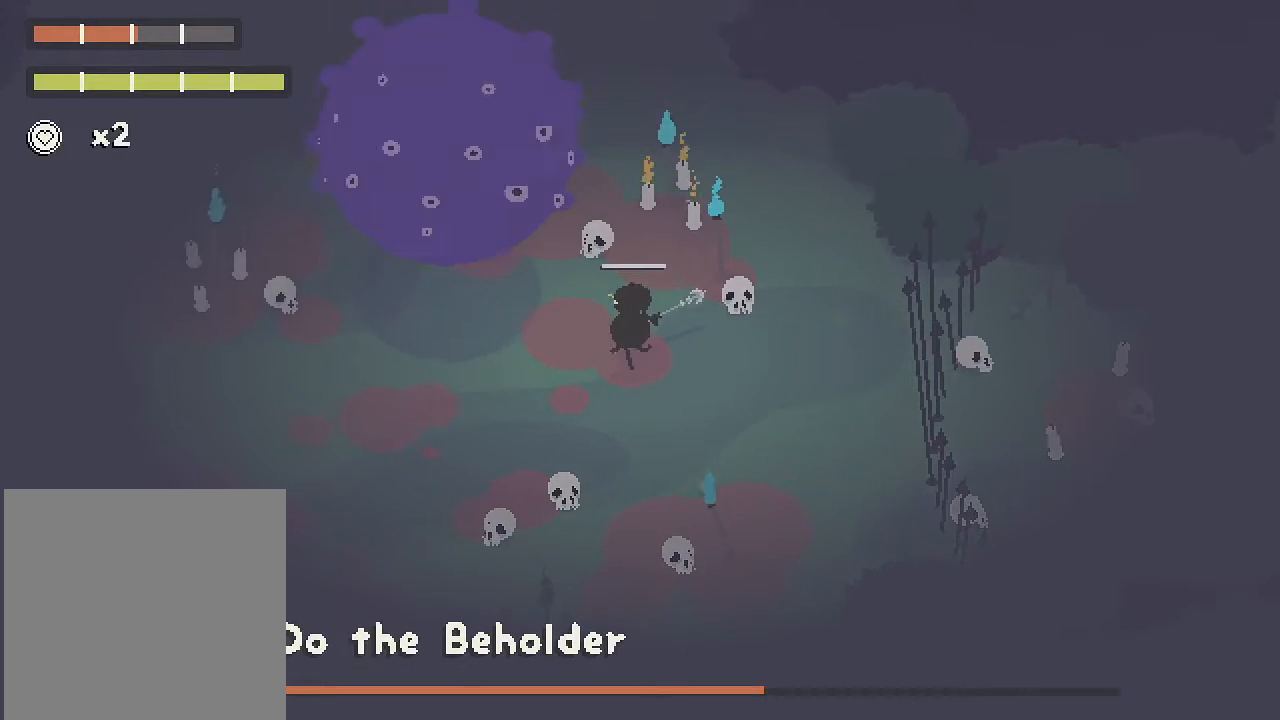
Gameplay with a controller (Xbox layout); each line is a JSON object with the inputs held at the frame after it. "button_events" lists button changes between this image and that frame as [ms after this image, input, new state], when the widget could be followed in between (sticks are given only as held states). This document gives stick clicks only as held states, not as events.
{"buttons": [], "left_stick": "up", "right_stick": "up-left", "button_events": [[183, "R2", "up"]]}
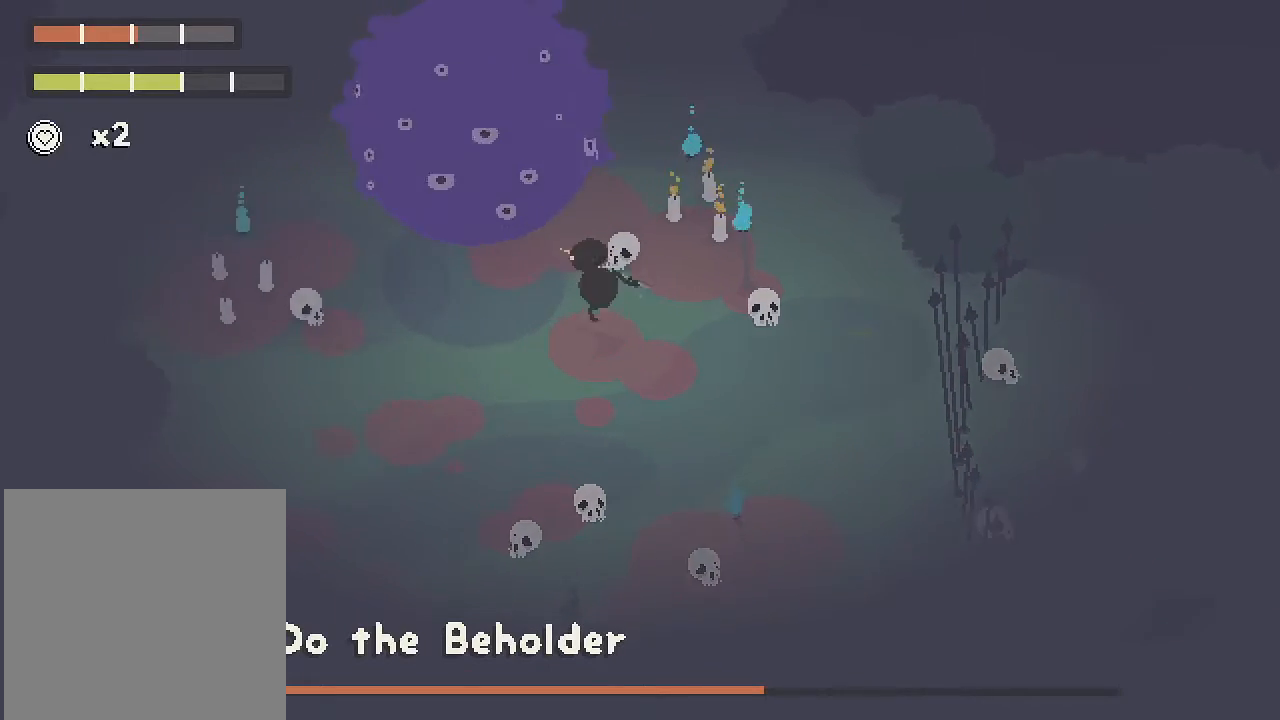
{"buttons": [], "left_stick": "right", "right_stick": "center", "button_events": []}
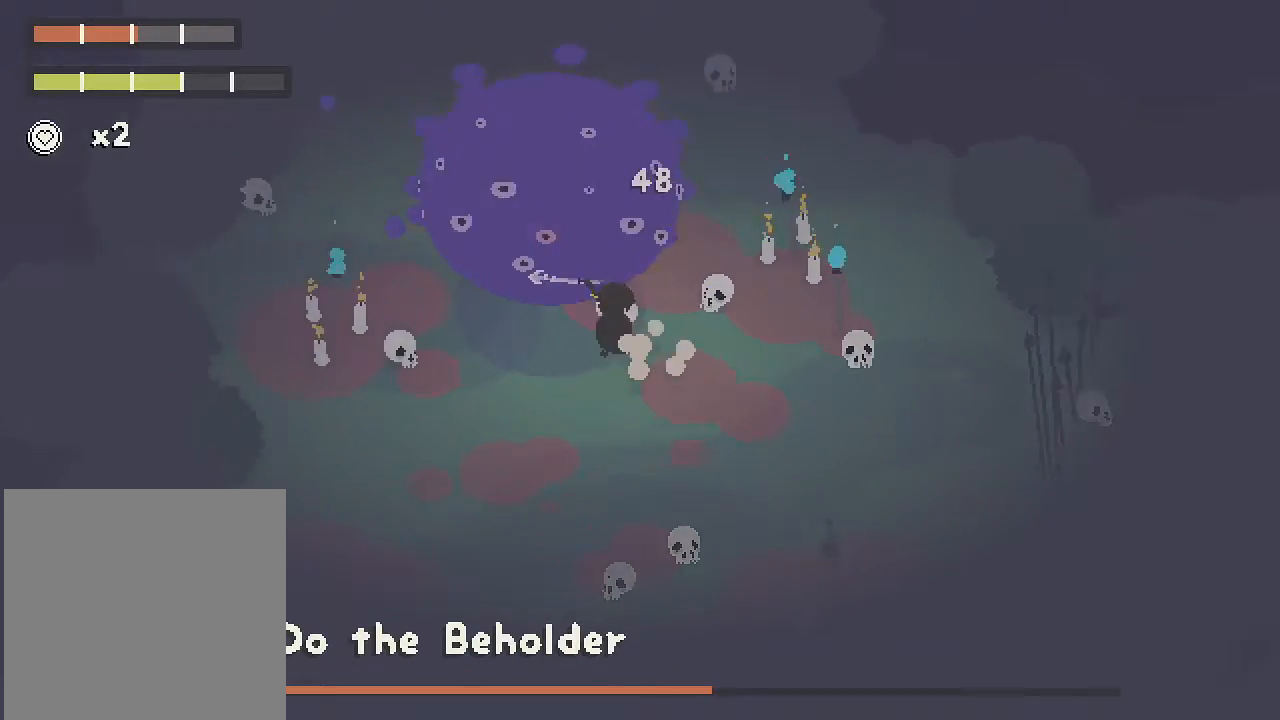
{"buttons": [], "left_stick": "up-right", "right_stick": "center", "button_events": [[233, "B", "down"], [350, "B", "up"]]}
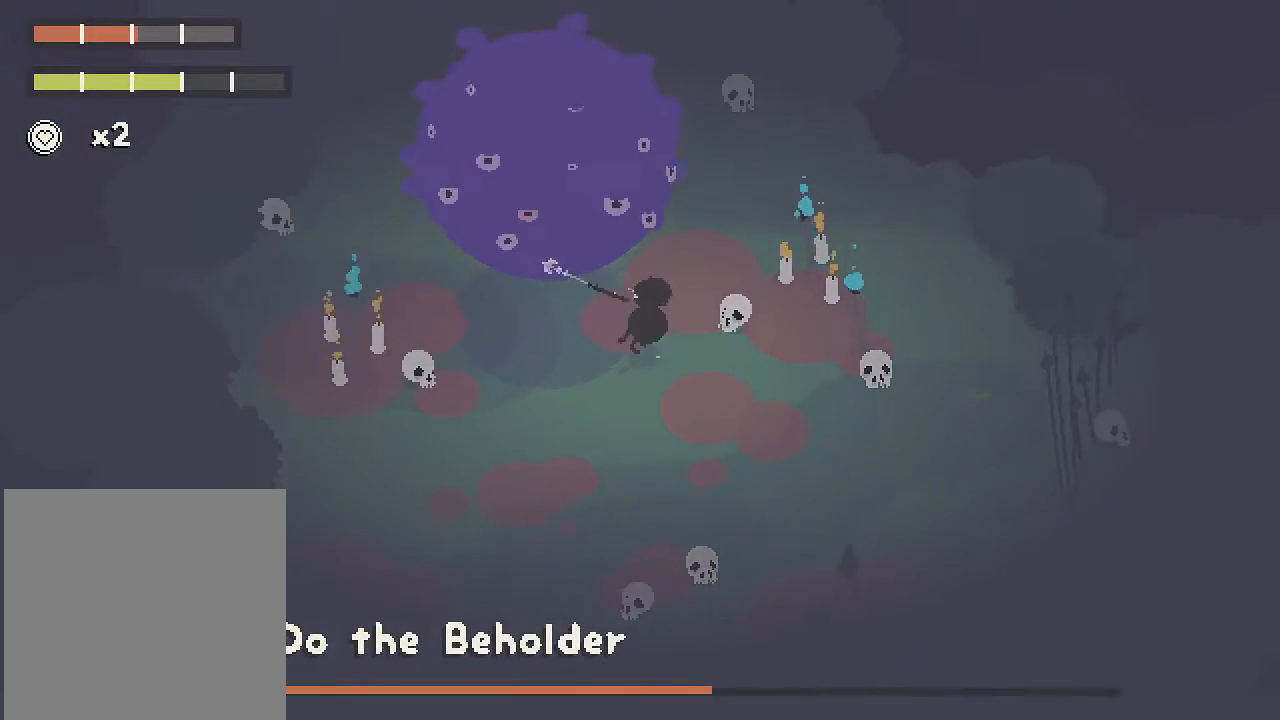
{"buttons": [], "left_stick": "right", "right_stick": "center", "button_events": []}
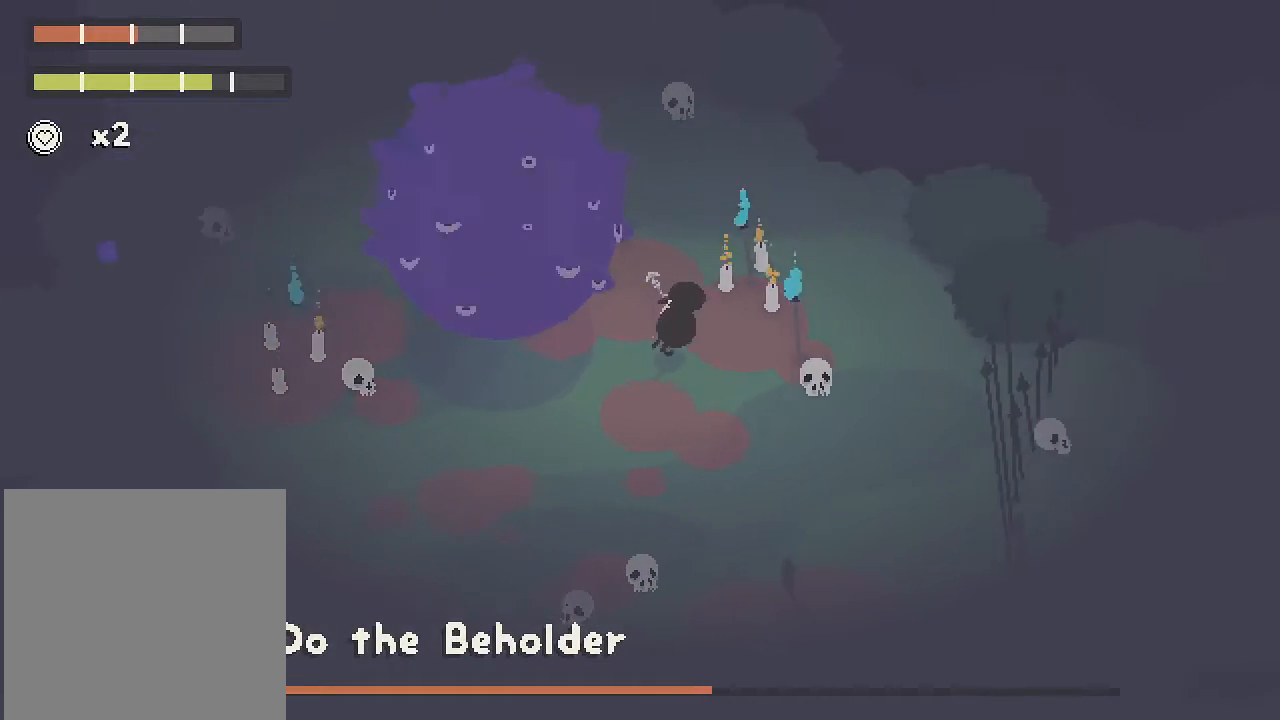
{"buttons": ["R2"], "left_stick": "up", "right_stick": "left", "button_events": [[450, "R2", "down"]]}
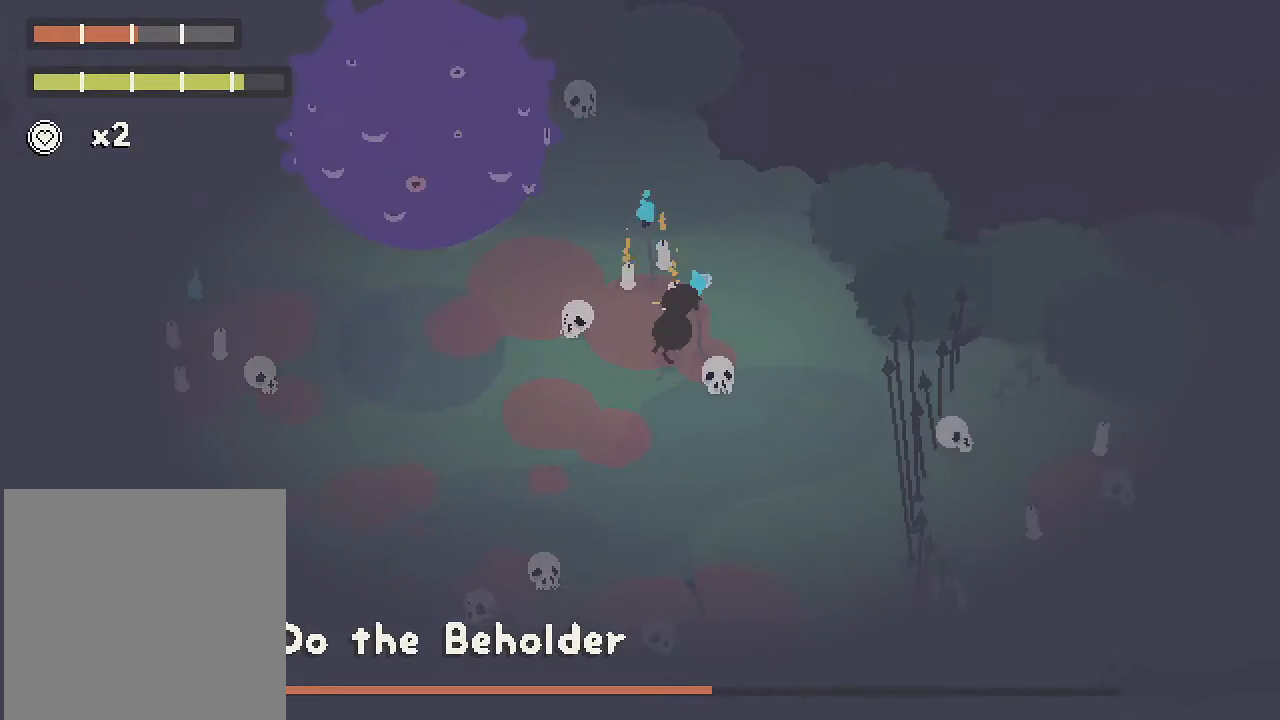
{"buttons": ["R2"], "left_stick": "right", "right_stick": "left", "button_events": []}
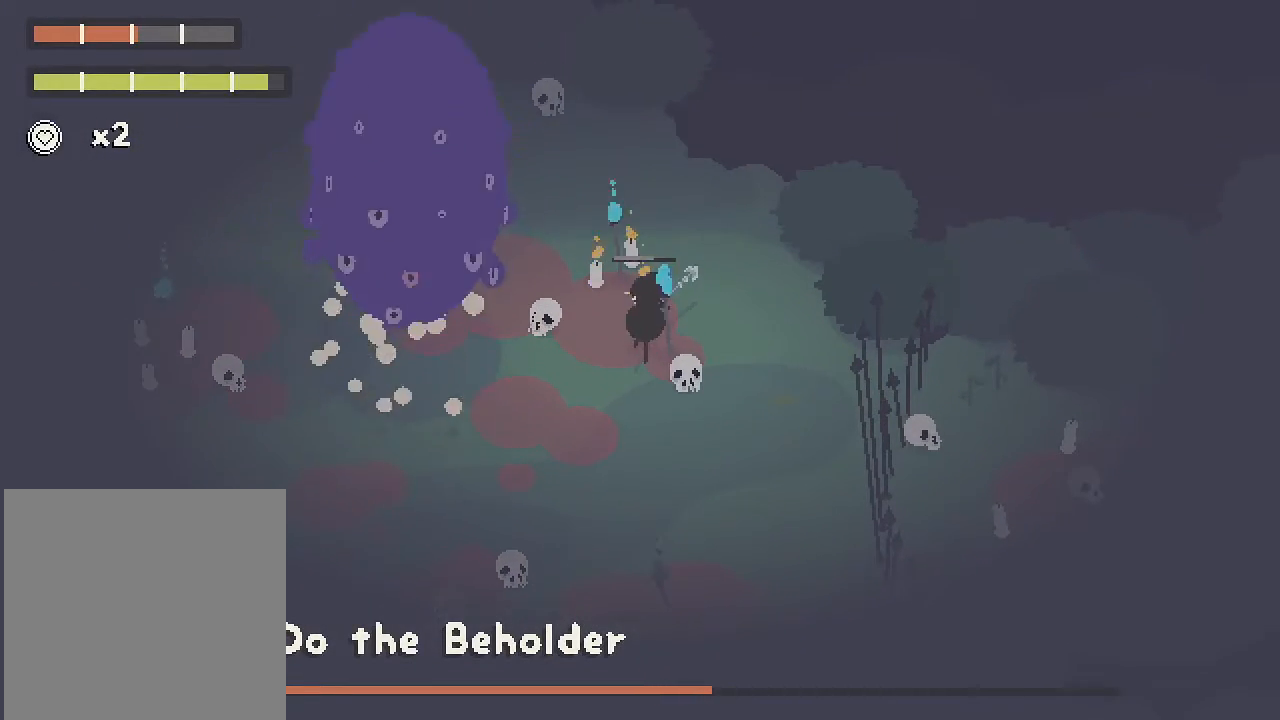
{"buttons": ["R2"], "left_stick": "up-left", "right_stick": "left", "button_events": []}
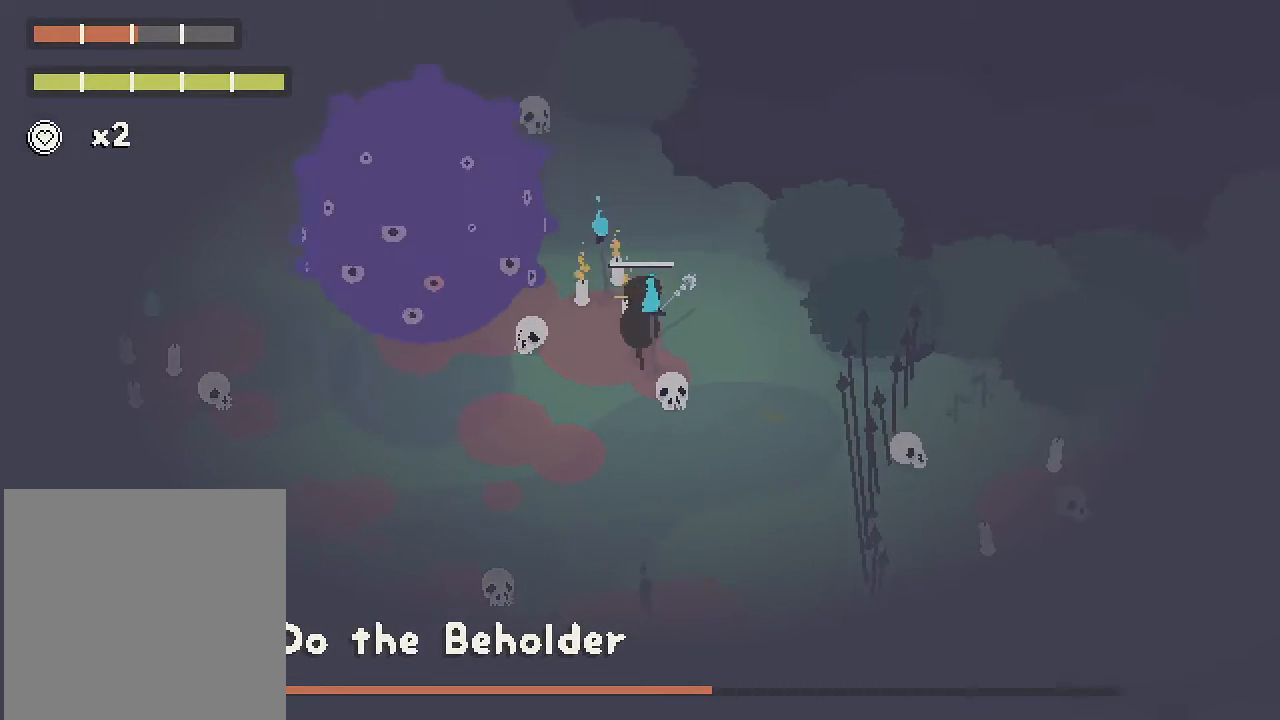
{"buttons": [], "left_stick": "left", "right_stick": "down-left", "button_events": [[300, "R2", "up"]]}
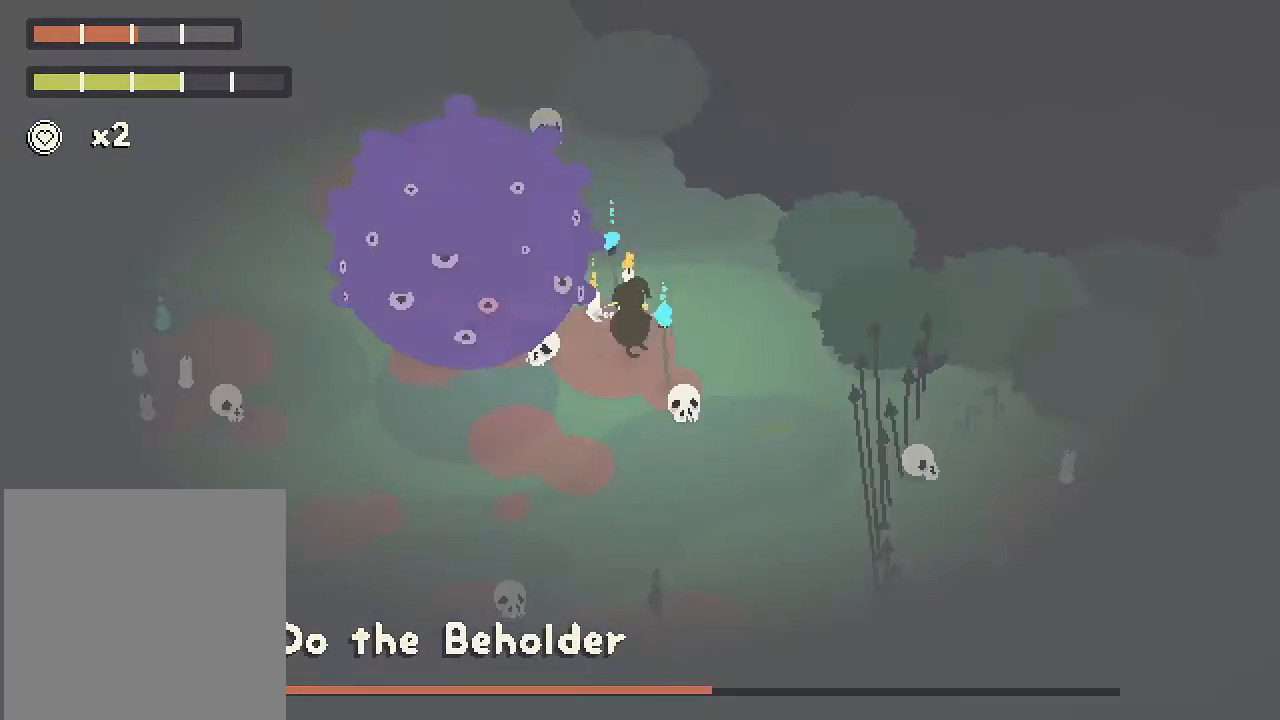
{"buttons": [], "left_stick": "right", "right_stick": "center", "button_events": []}
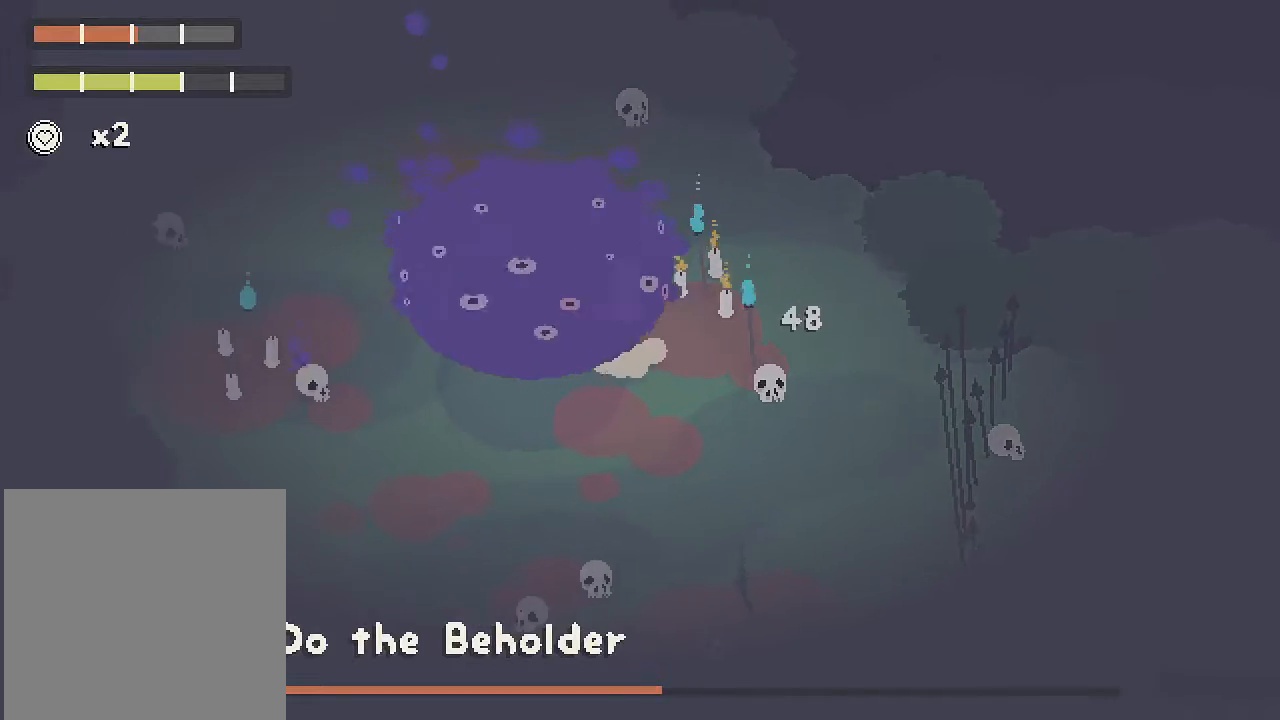
{"buttons": [], "left_stick": "down-right", "right_stick": "center", "button_events": [[167, "B", "down"], [283, "B", "up"], [383, "B", "down"], [467, "B", "up"]]}
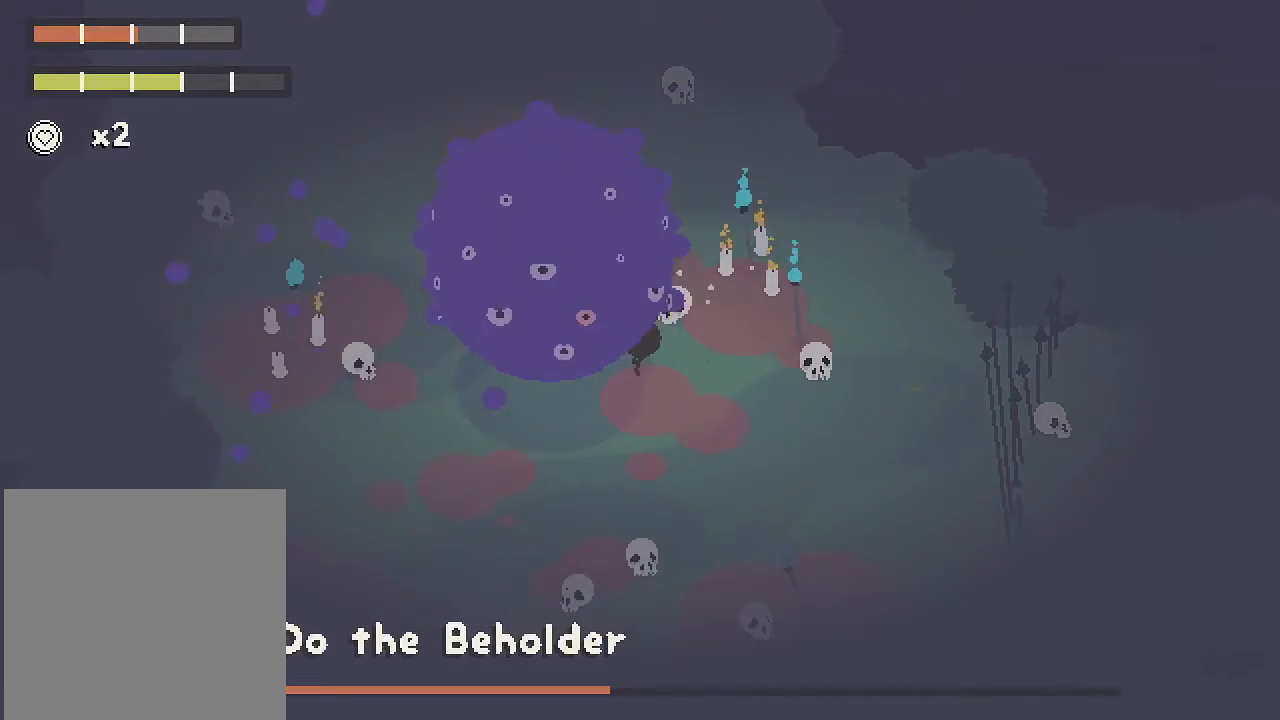
{"buttons": [], "left_stick": "down-right", "right_stick": "center", "button_events": [[50, "B", "down"], [133, "B", "up"], [217, "B", "down"], [317, "B", "up"]]}
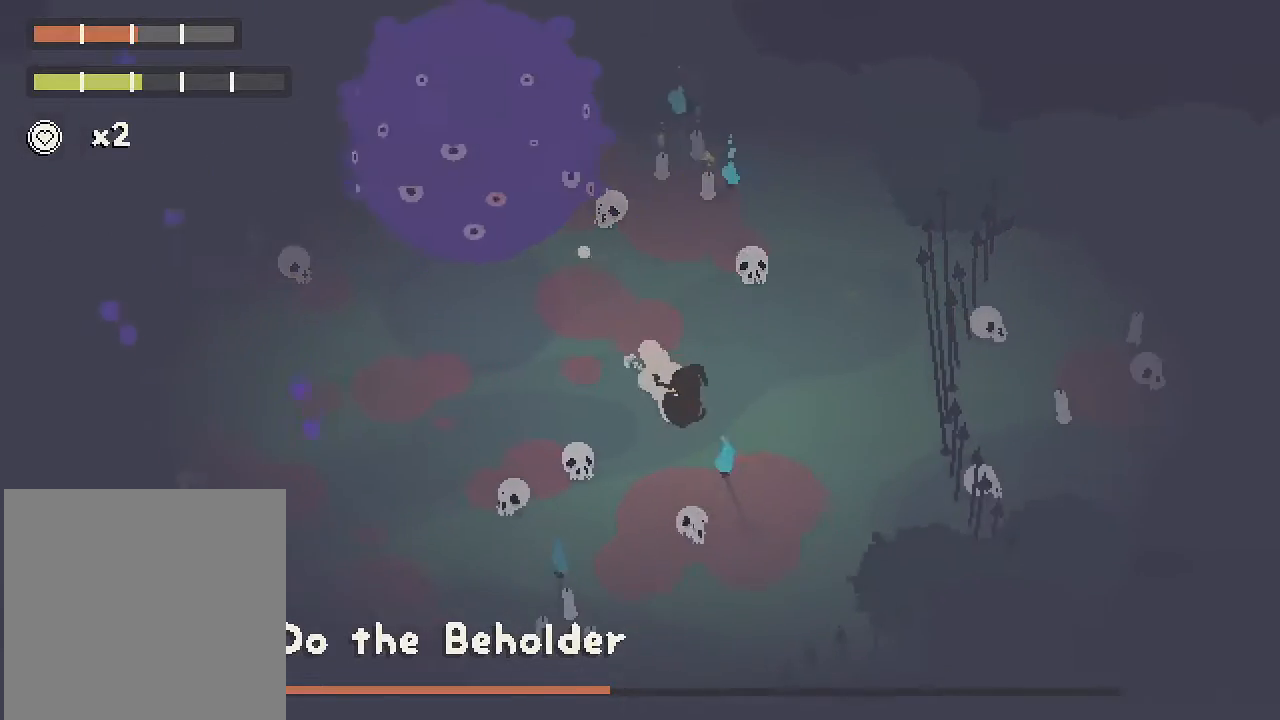
{"buttons": [], "left_stick": "up-left", "right_stick": "center", "button_events": []}
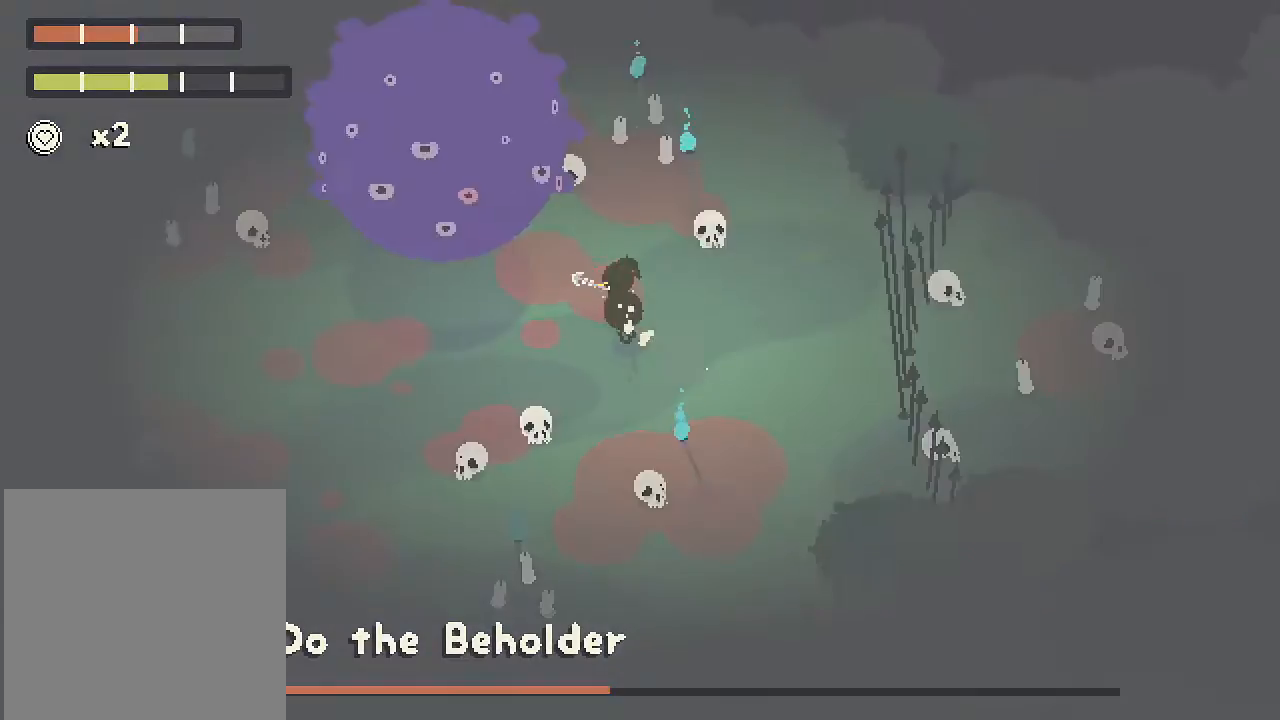
{"buttons": [], "left_stick": "up-right", "right_stick": "center", "button_events": []}
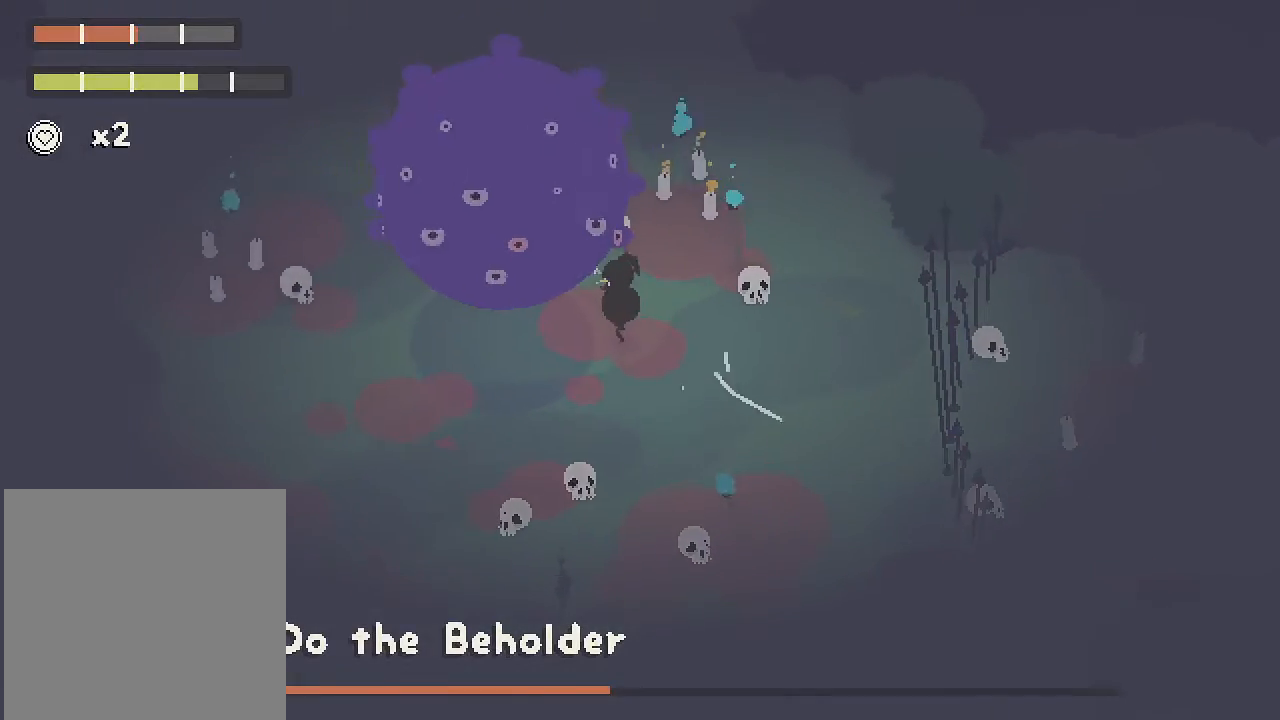
{"buttons": [], "left_stick": "right", "right_stick": "center", "button_events": []}
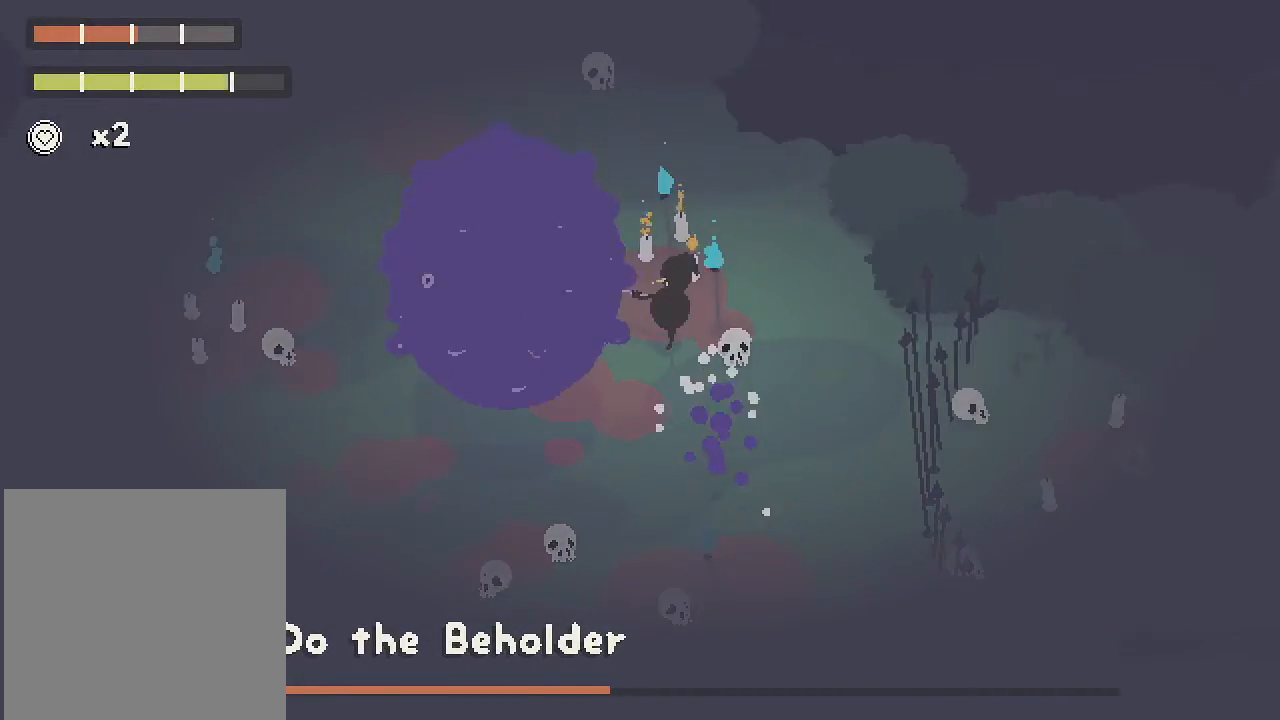
{"buttons": [], "left_stick": "down", "right_stick": "center", "button_events": []}
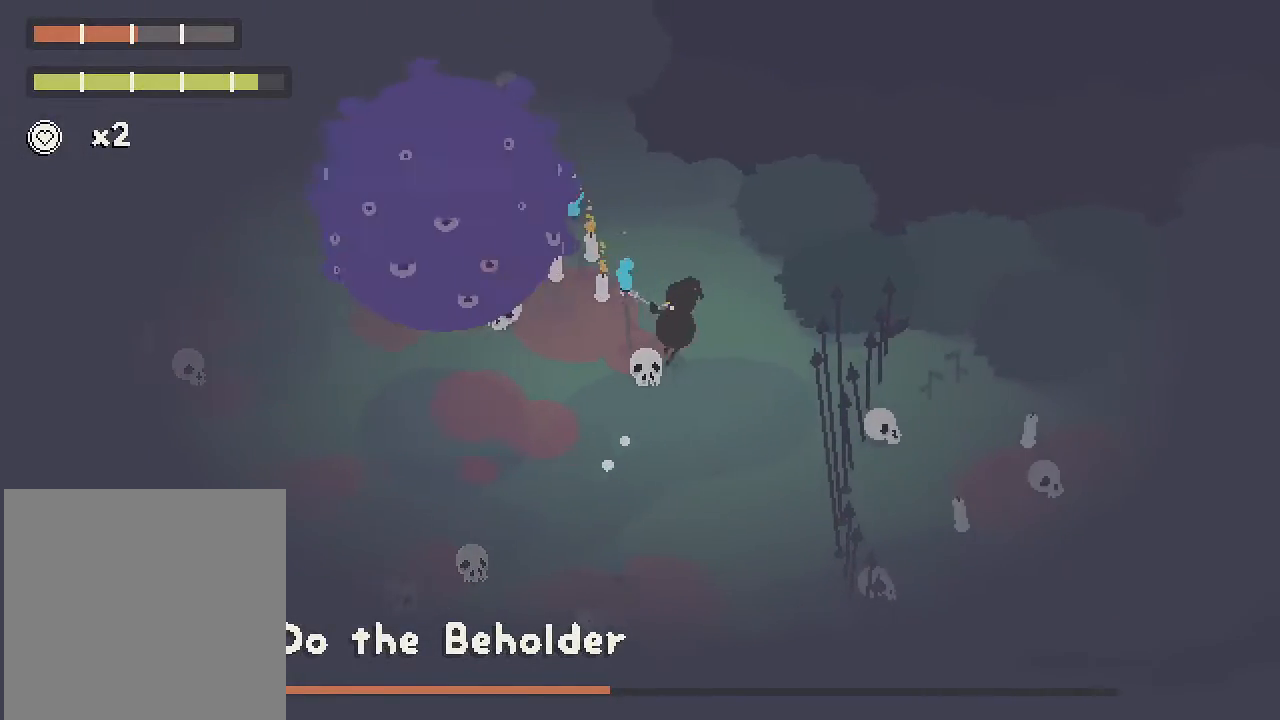
{"buttons": ["R2"], "left_stick": "up-left", "right_stick": "left", "button_events": [[467, "R2", "down"]]}
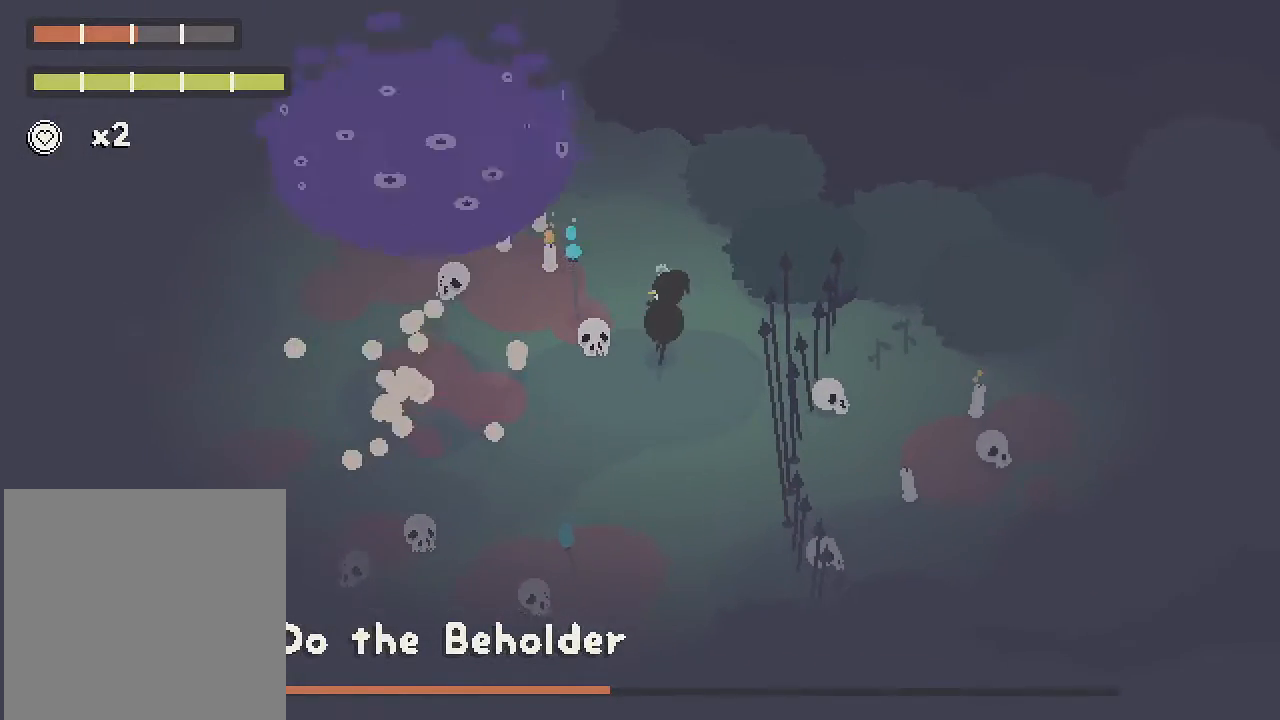
{"buttons": ["R2"], "left_stick": "down-right", "right_stick": "down-left", "button_events": []}
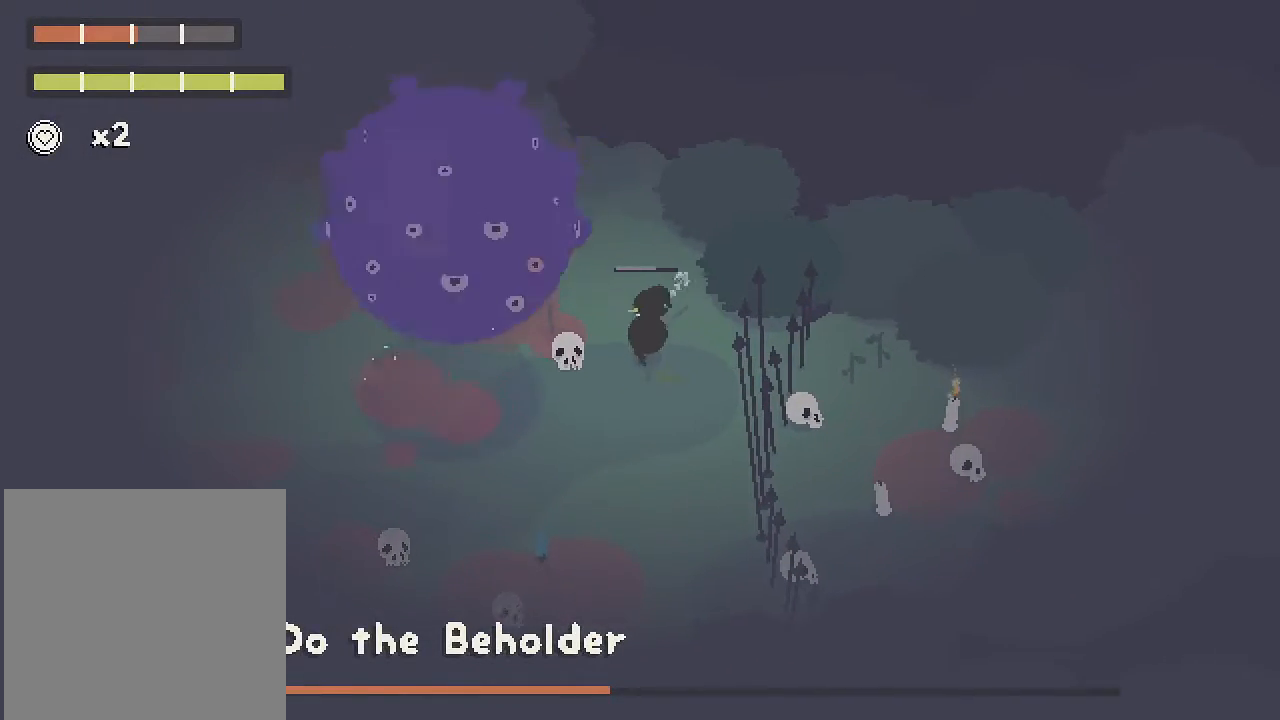
{"buttons": ["R2"], "left_stick": "down-right", "right_stick": "down-left", "button_events": []}
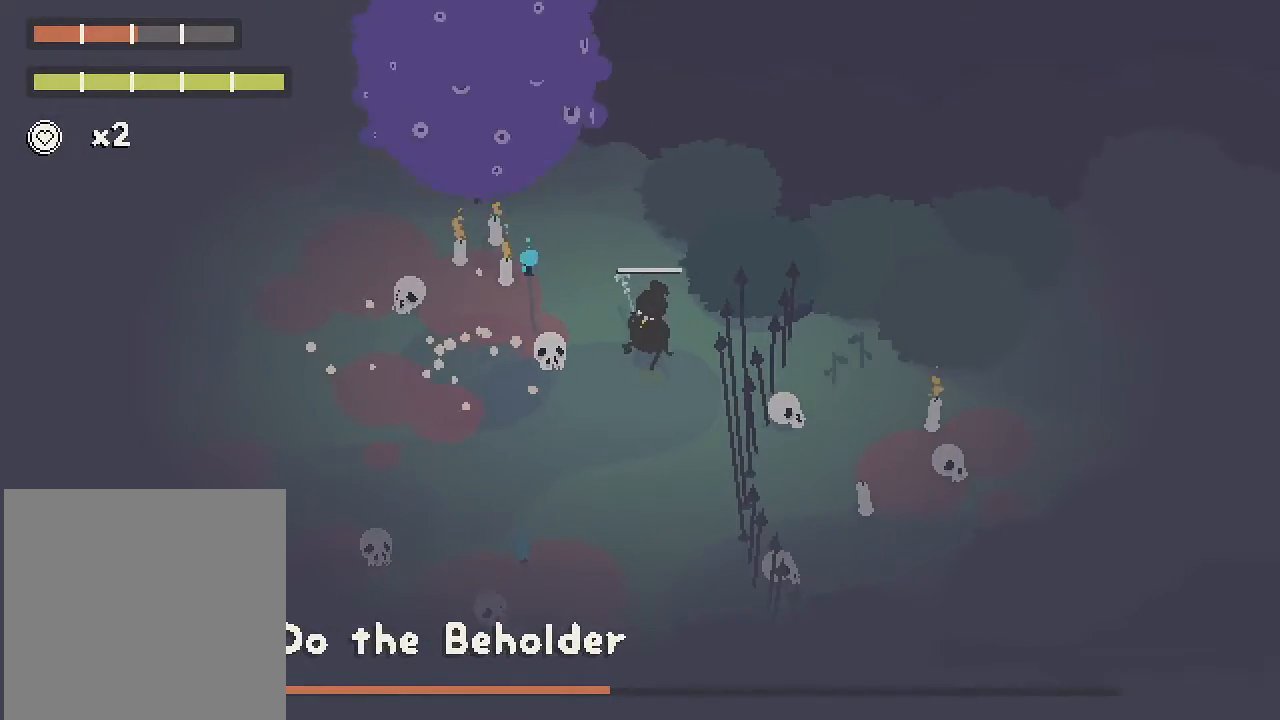
{"buttons": ["R2"], "left_stick": "down-right", "right_stick": "left", "button_events": []}
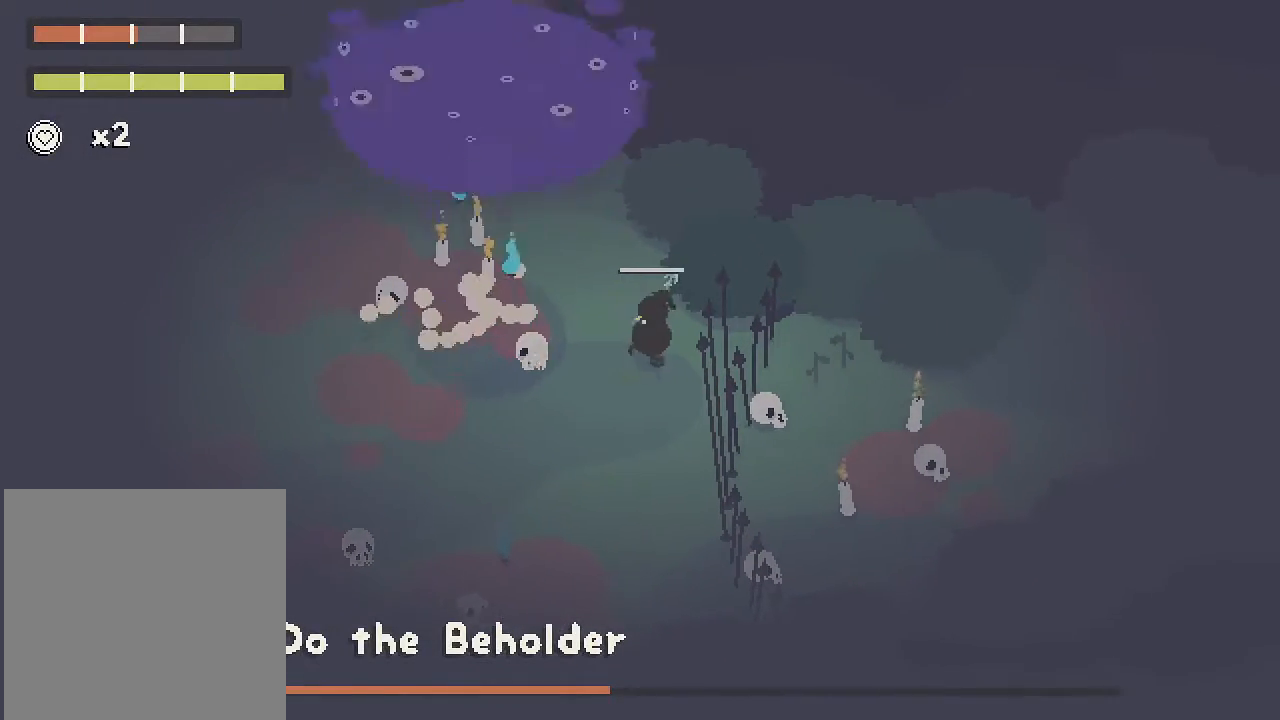
{"buttons": ["R2"], "left_stick": "down-left", "right_stick": "up-left", "button_events": []}
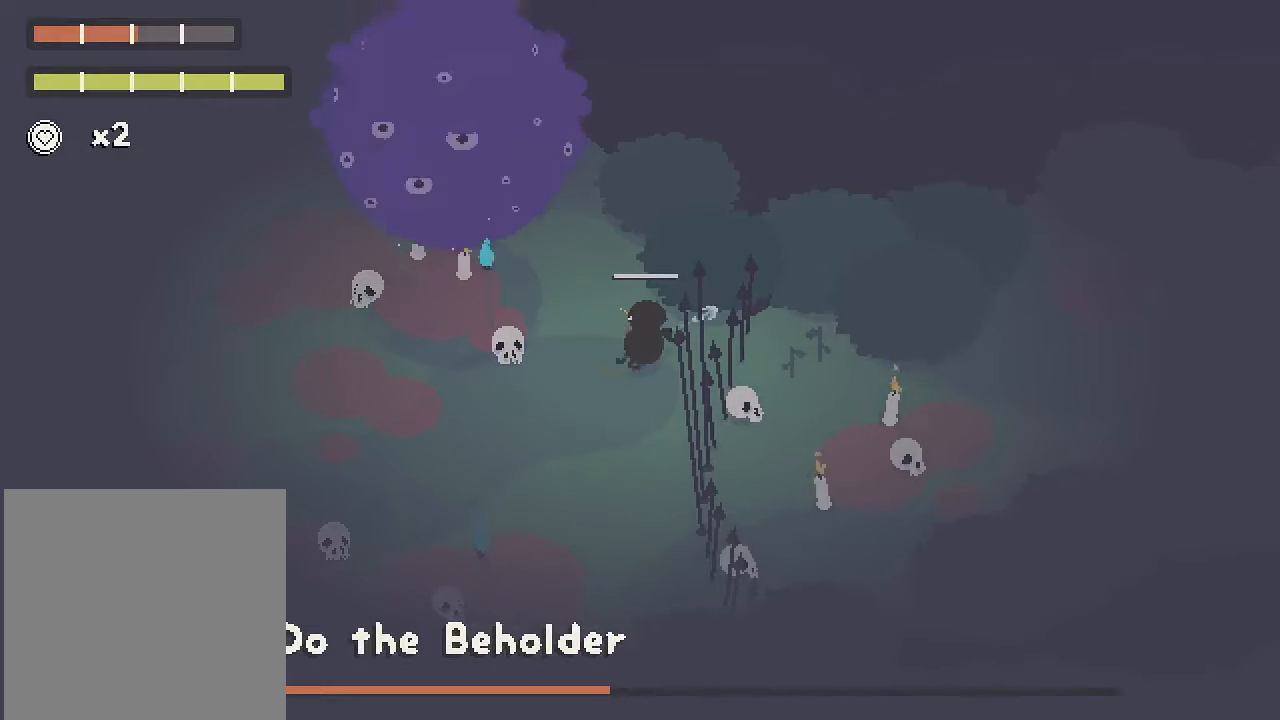
{"buttons": ["R2"], "left_stick": "left", "right_stick": "up-left", "button_events": []}
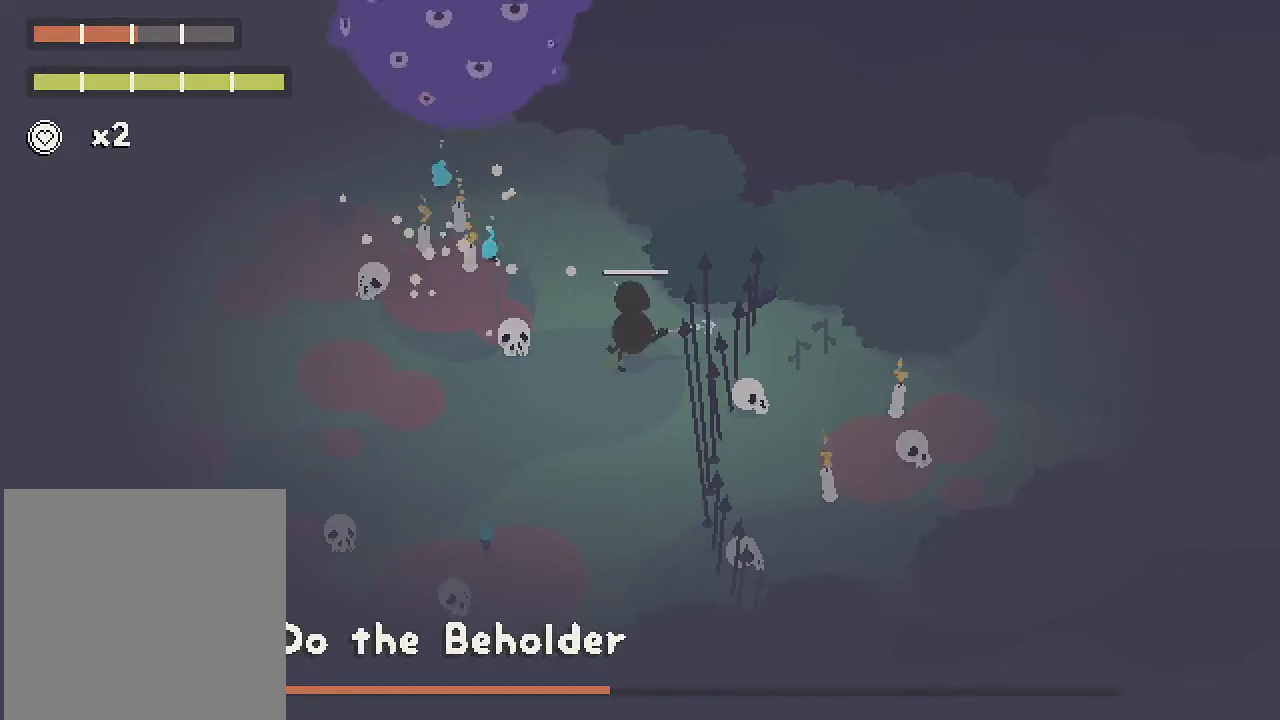
{"buttons": ["R2"], "left_stick": "left", "right_stick": "up-left", "button_events": []}
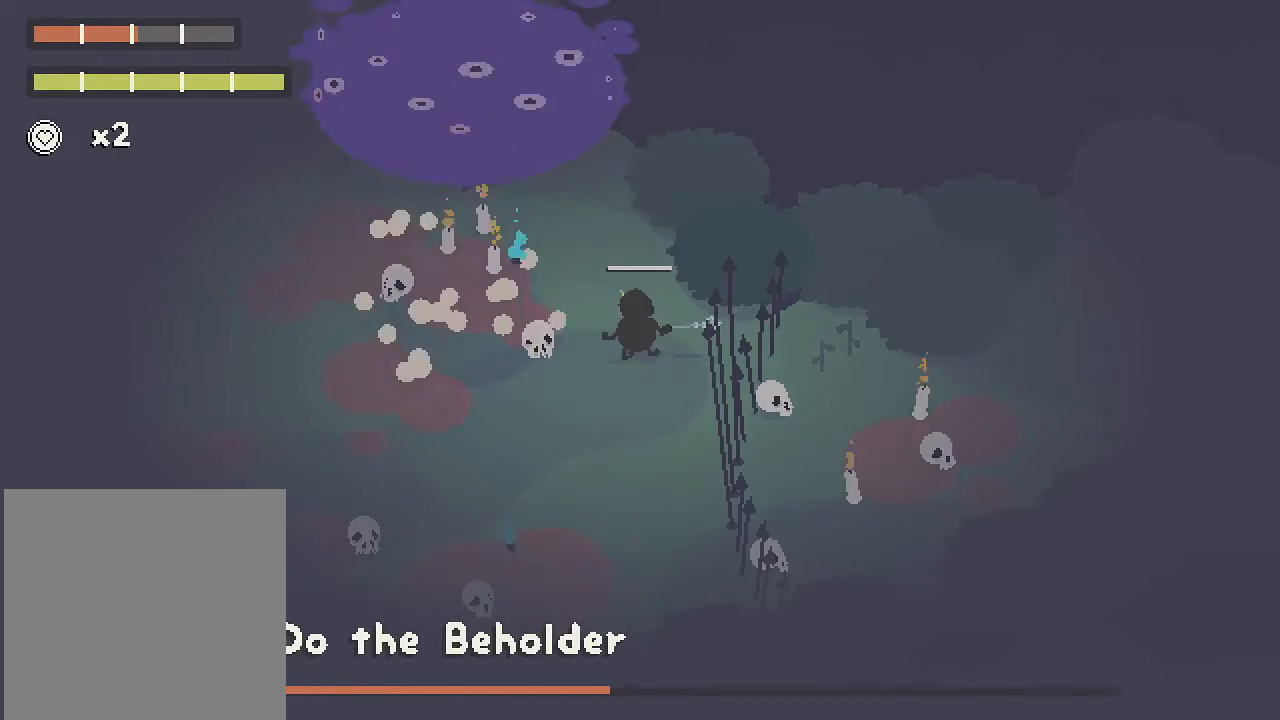
{"buttons": ["R2"], "left_stick": "right", "right_stick": "left", "button_events": []}
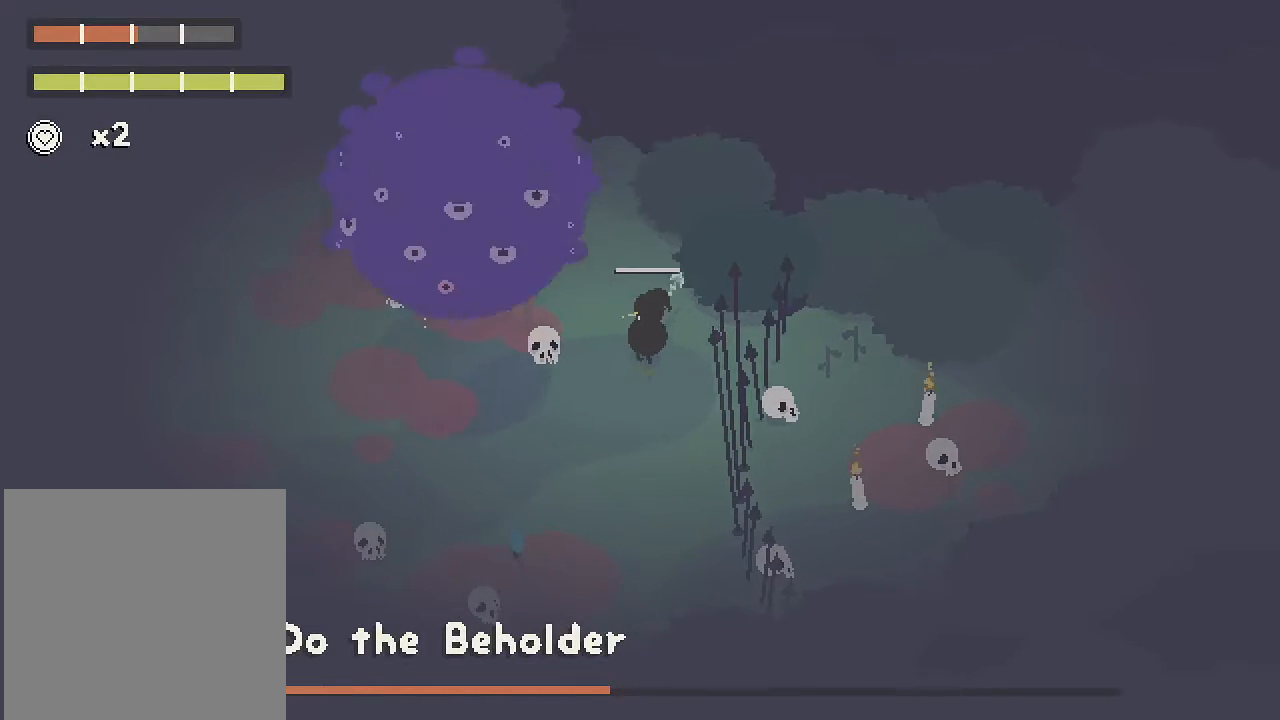
{"buttons": ["R2"], "left_stick": "left", "right_stick": "left", "button_events": []}
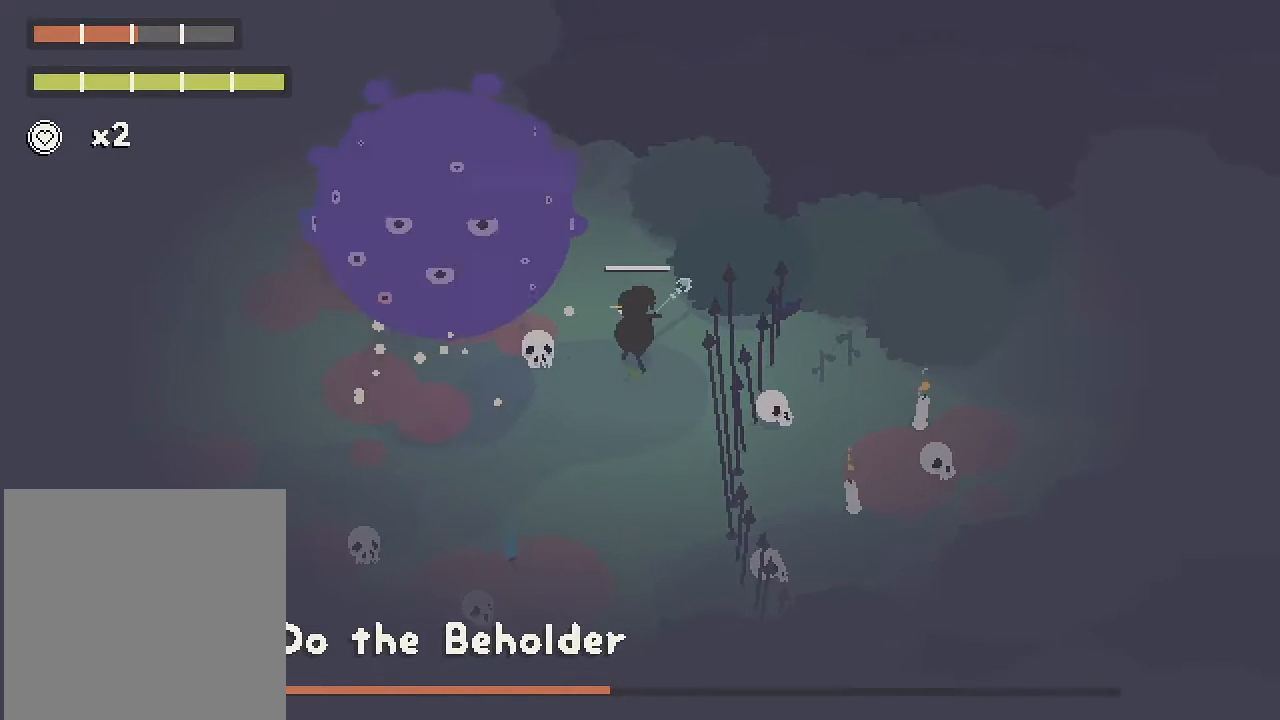
{"buttons": [], "left_stick": "up-left", "right_stick": "down-left", "button_events": [[267, "R2", "up"]]}
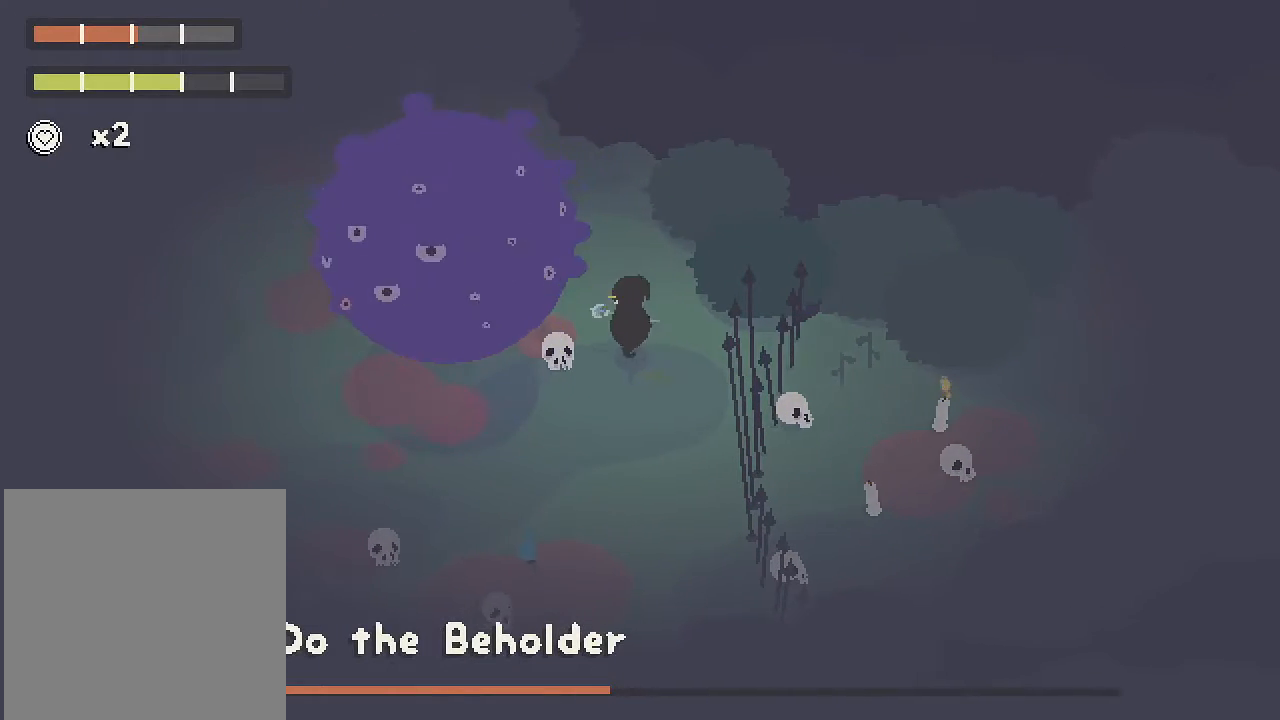
{"buttons": [], "left_stick": "right", "right_stick": "center", "button_events": []}
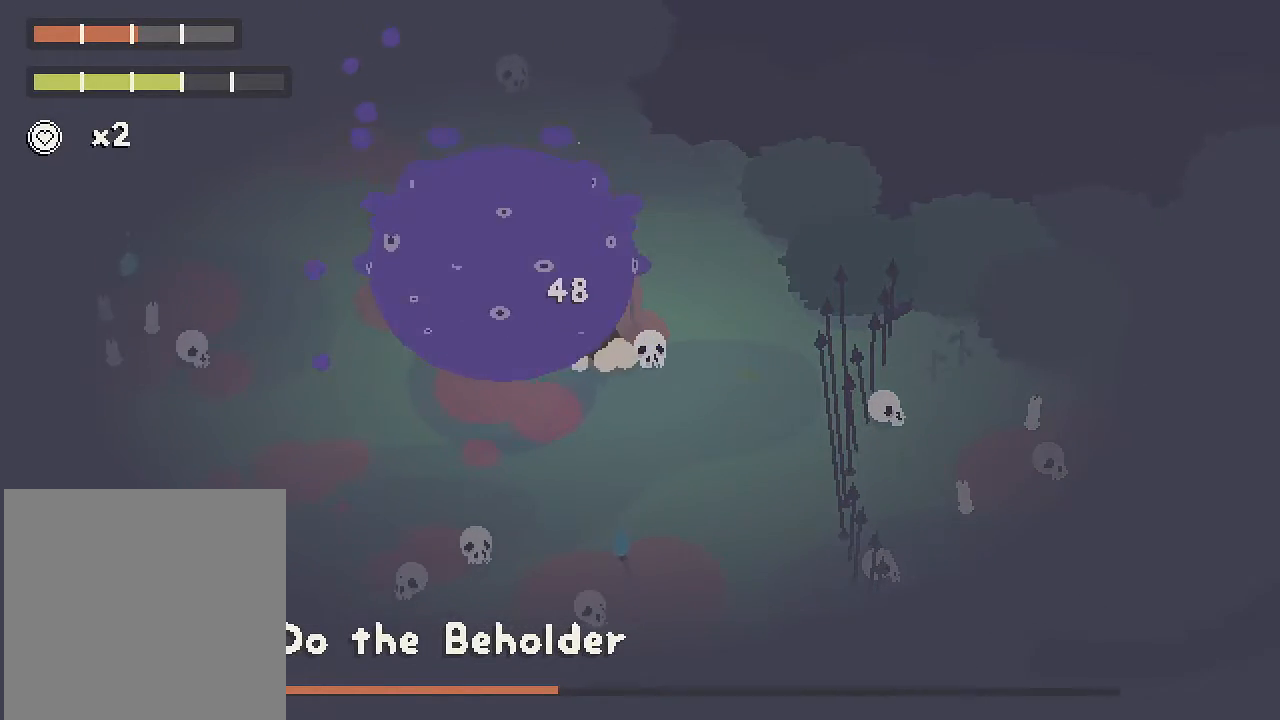
{"buttons": [], "left_stick": "down-right", "right_stick": "center", "button_events": []}
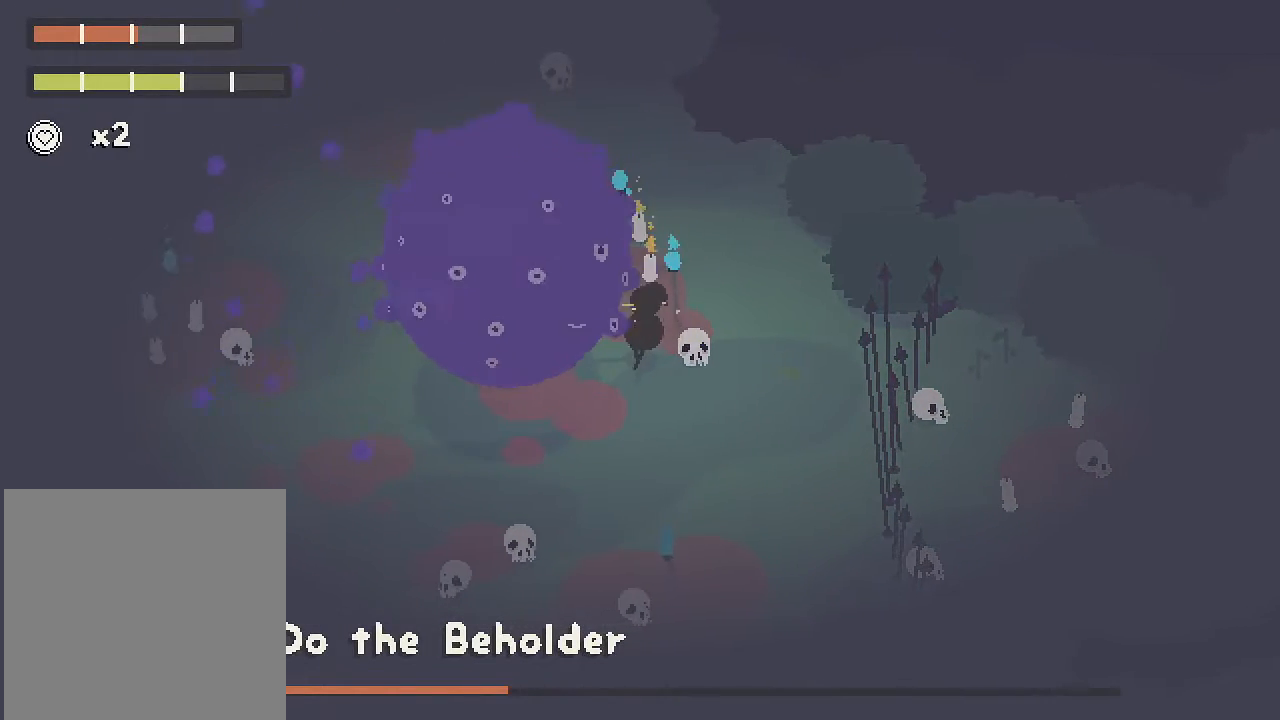
{"buttons": [], "left_stick": "down", "right_stick": "center", "button_events": []}
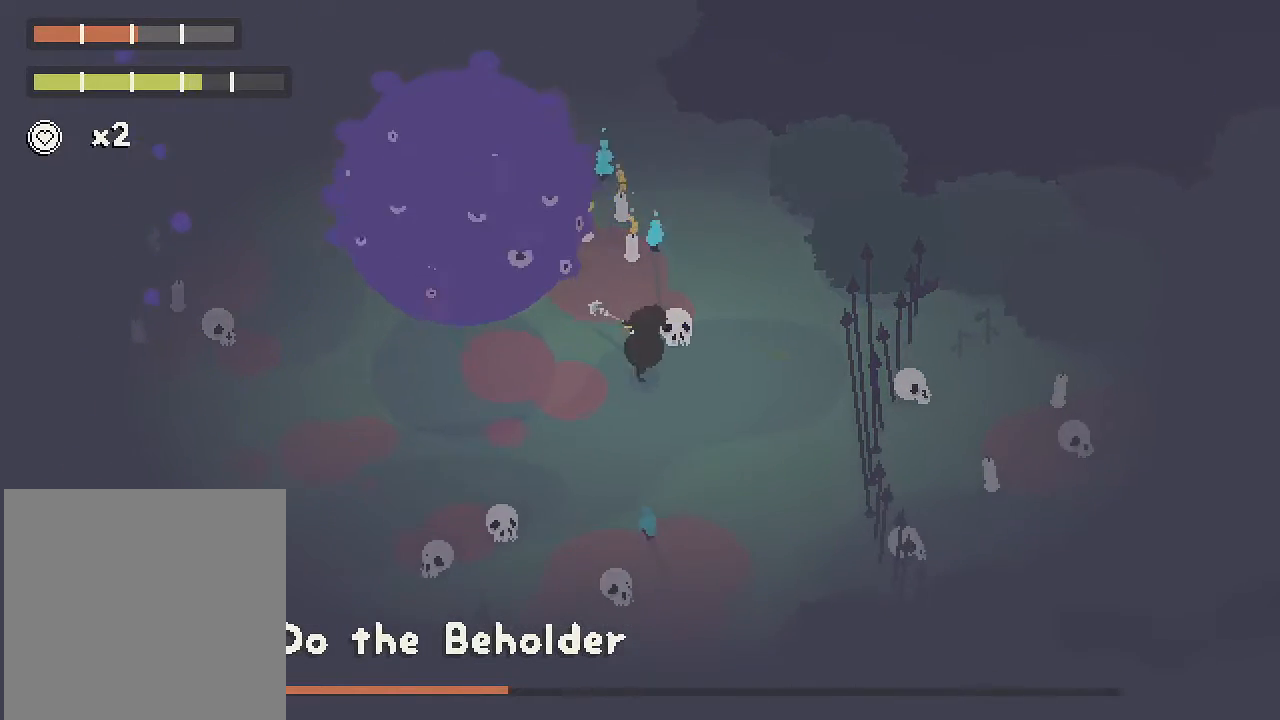
{"buttons": [], "left_stick": "left", "right_stick": "center", "button_events": []}
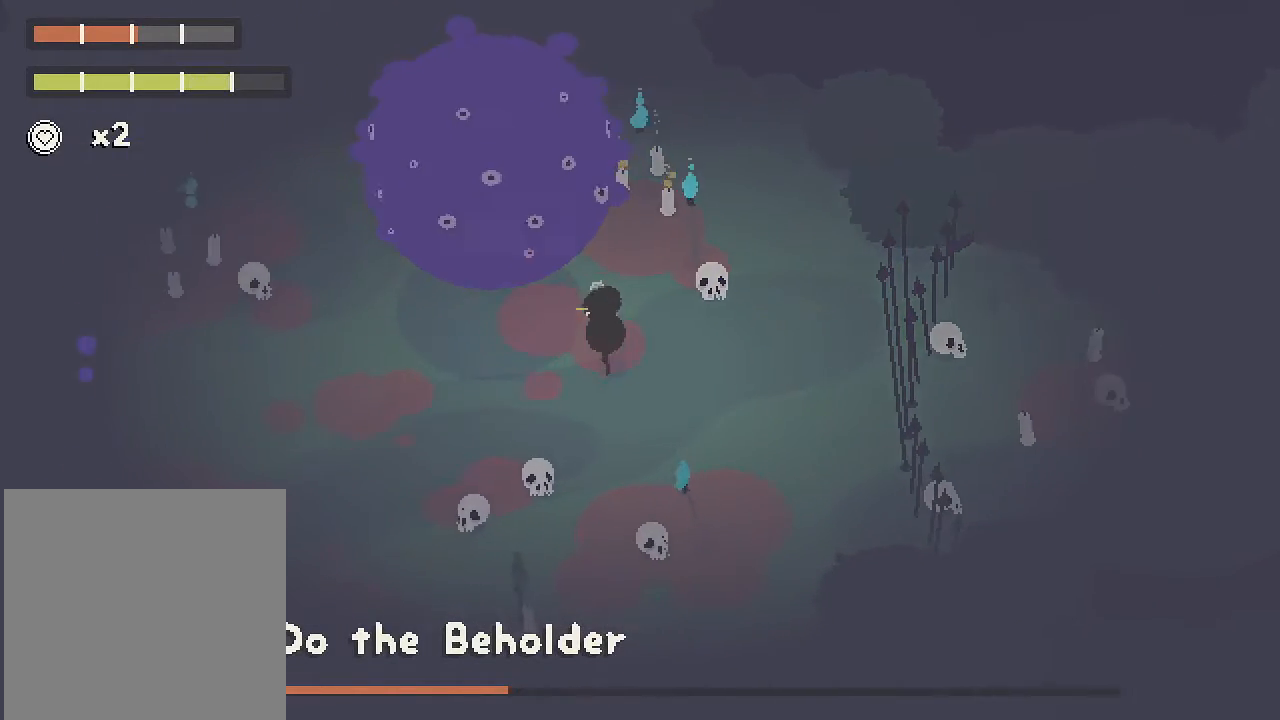
{"buttons": [], "left_stick": "down-left", "right_stick": "center", "button_events": []}